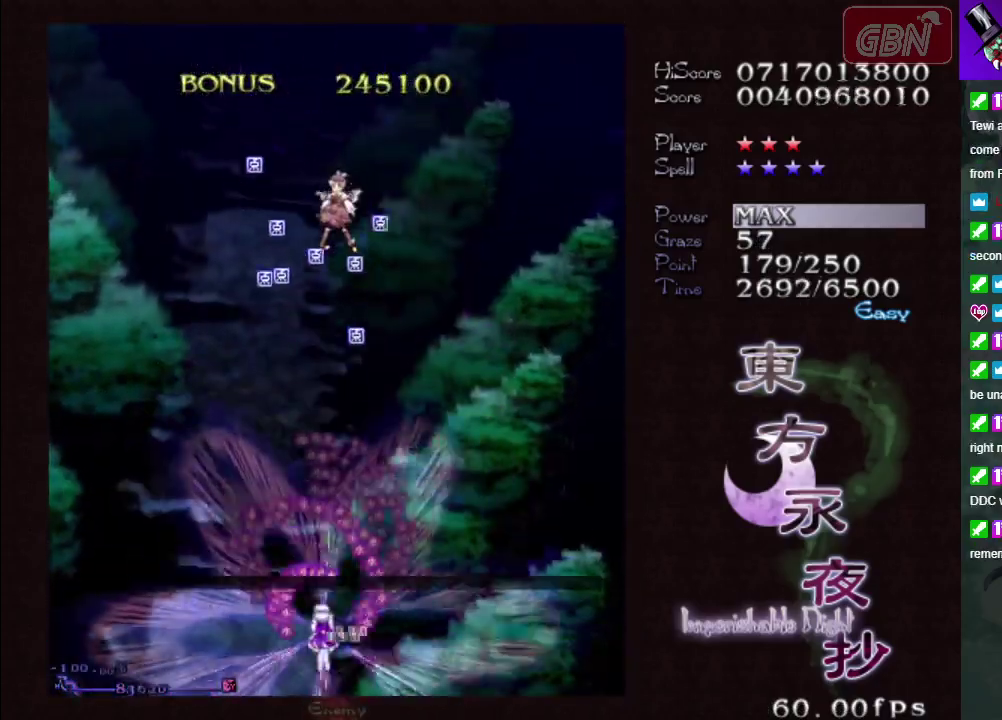
Gameplay with a controller (Xbox layout); each line is a JSON object with the inputs held at the frame after it (dt_ms = milliseconds from this image to that frame). "events" lists button and stick changes between this image and that frame as [ms after this image, input, new state], when the widget could be followed in between. Not read: L3 R3 right_stick.
{"dt_ms": 500, "buttons": [], "left_stick": "center", "events": []}
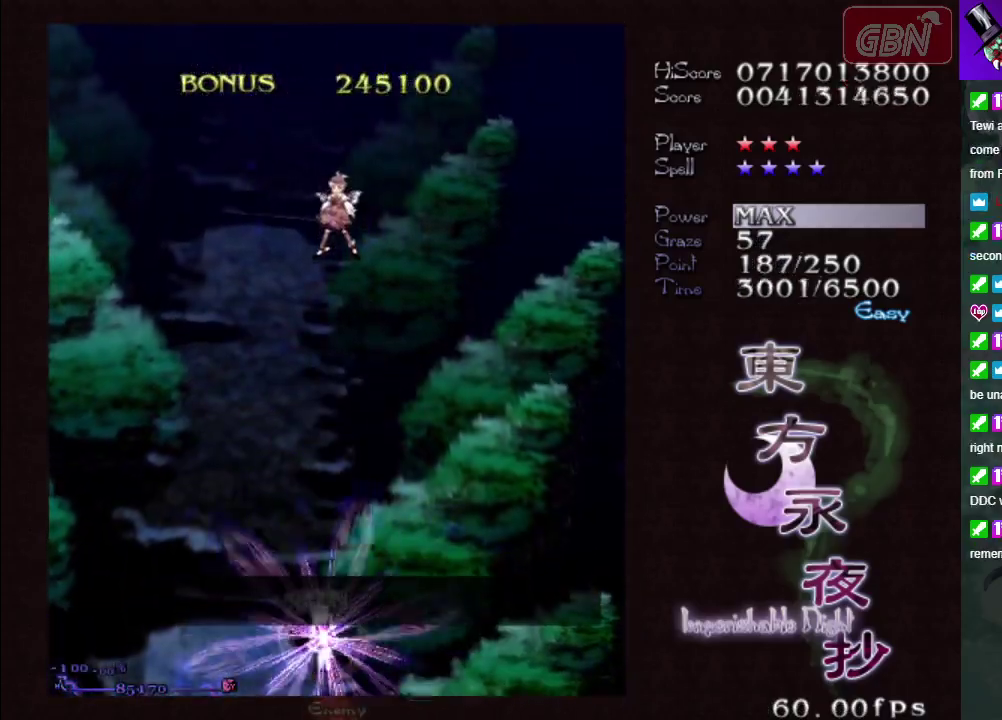
{"dt_ms": 300, "buttons": ["A"], "left_stick": "up", "events": [[200, "left_stick", "up"], [267, "A", "down"]]}
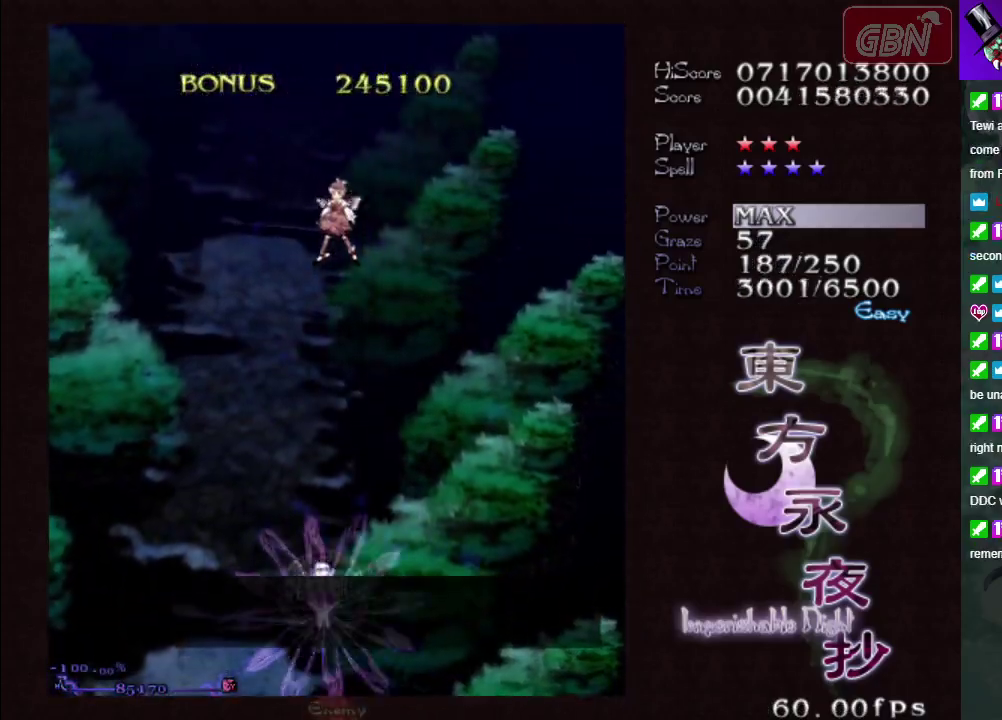
{"dt_ms": 100, "buttons": [], "left_stick": "up", "events": [[17, "A", "up"]]}
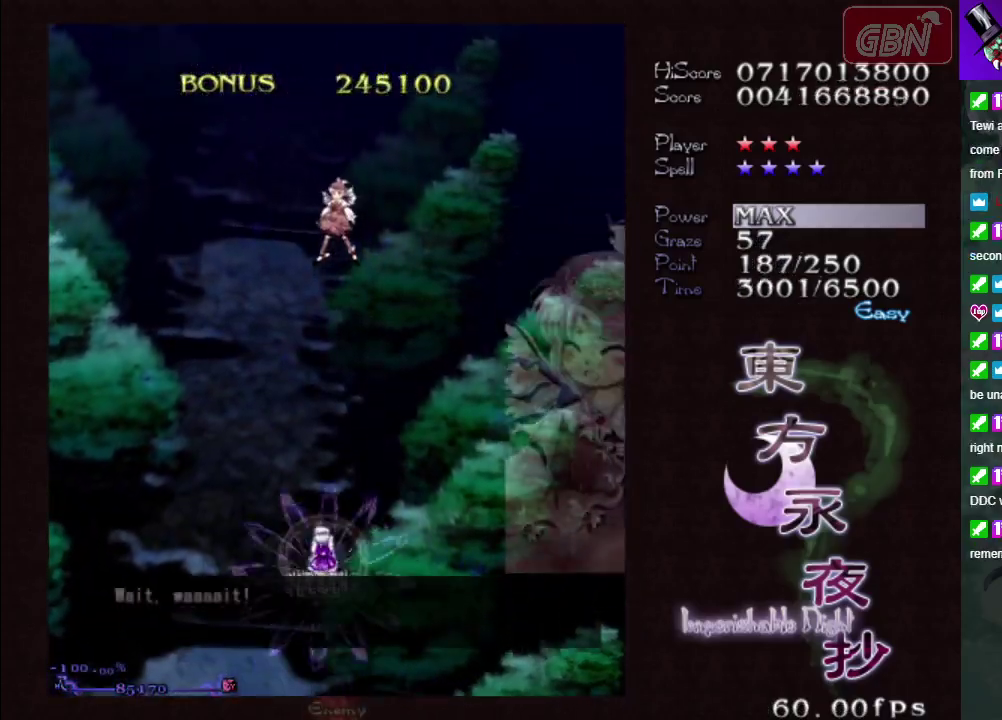
{"dt_ms": 100, "buttons": ["A"], "left_stick": "center", "events": [[33, "A", "down"], [100, "left_stick", "center"]]}
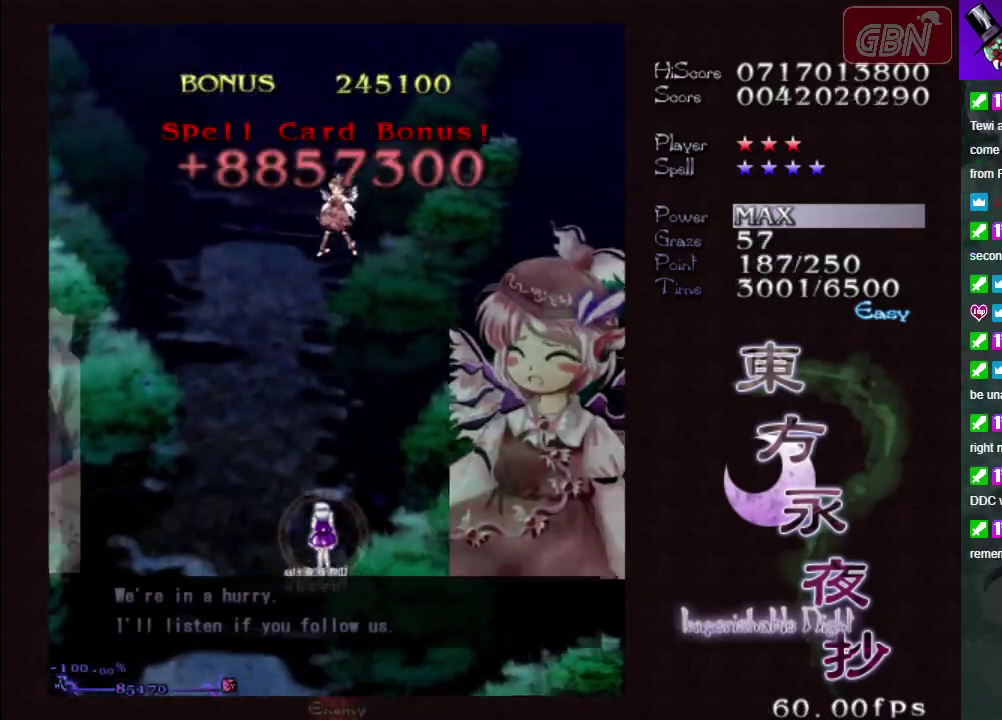
{"dt_ms": 100, "buttons": [], "left_stick": "center", "events": [[33, "A", "up"]]}
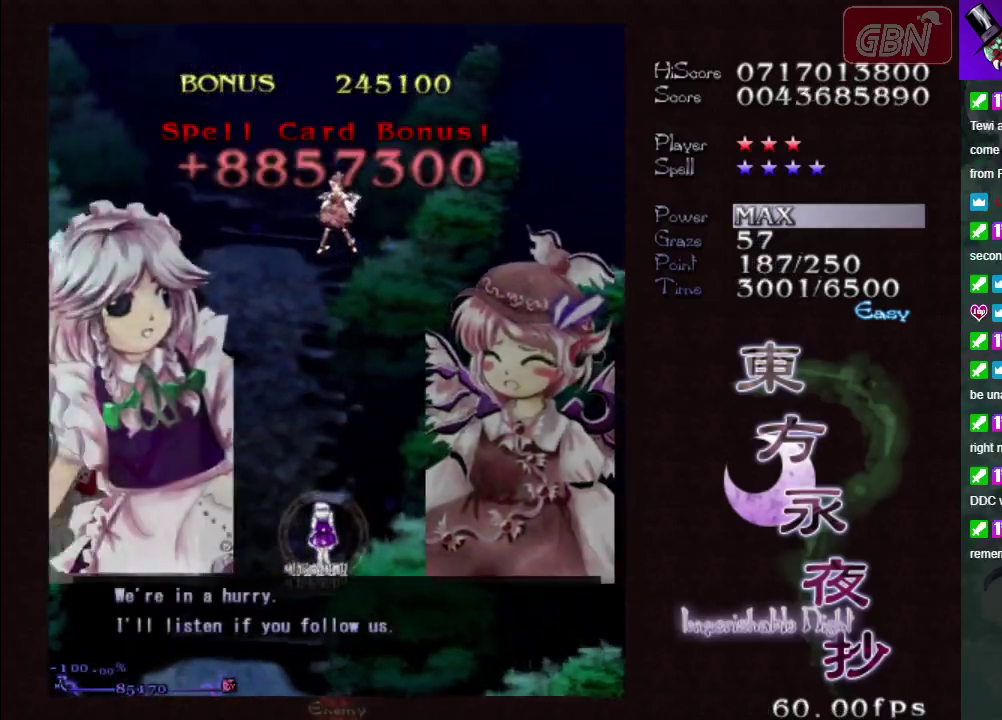
{"dt_ms": 400, "buttons": [], "left_stick": "up-left", "events": [[67, "left_stick", "up-left"], [167, "B", "down"], [317, "B", "up"]]}
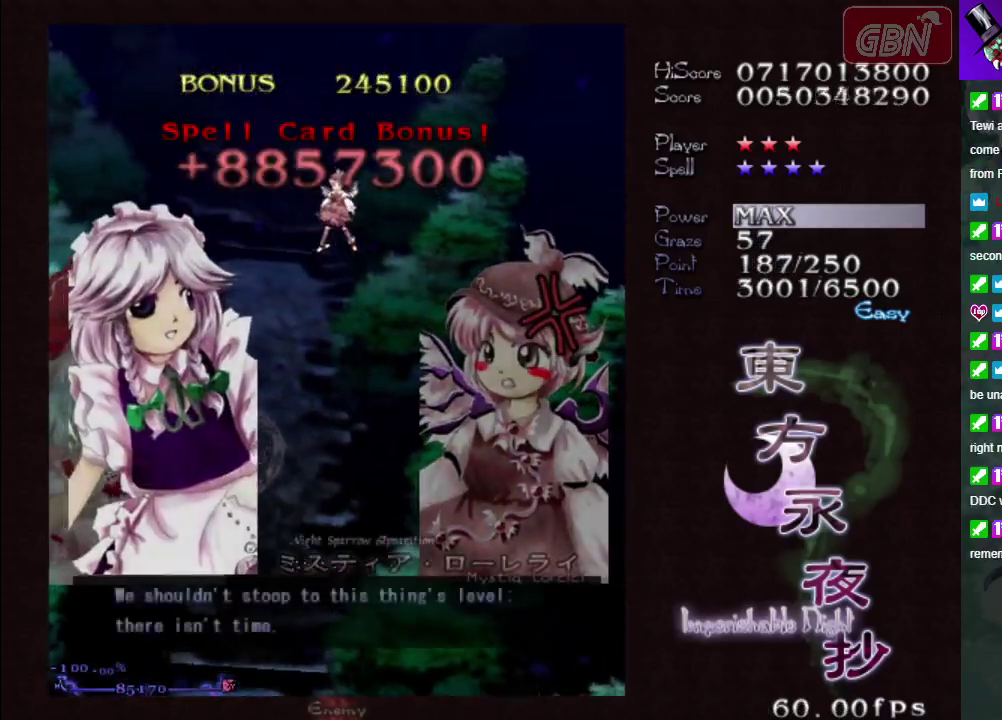
{"dt_ms": 100, "buttons": ["B"], "left_stick": "up-left", "events": [[33, "B", "down"]]}
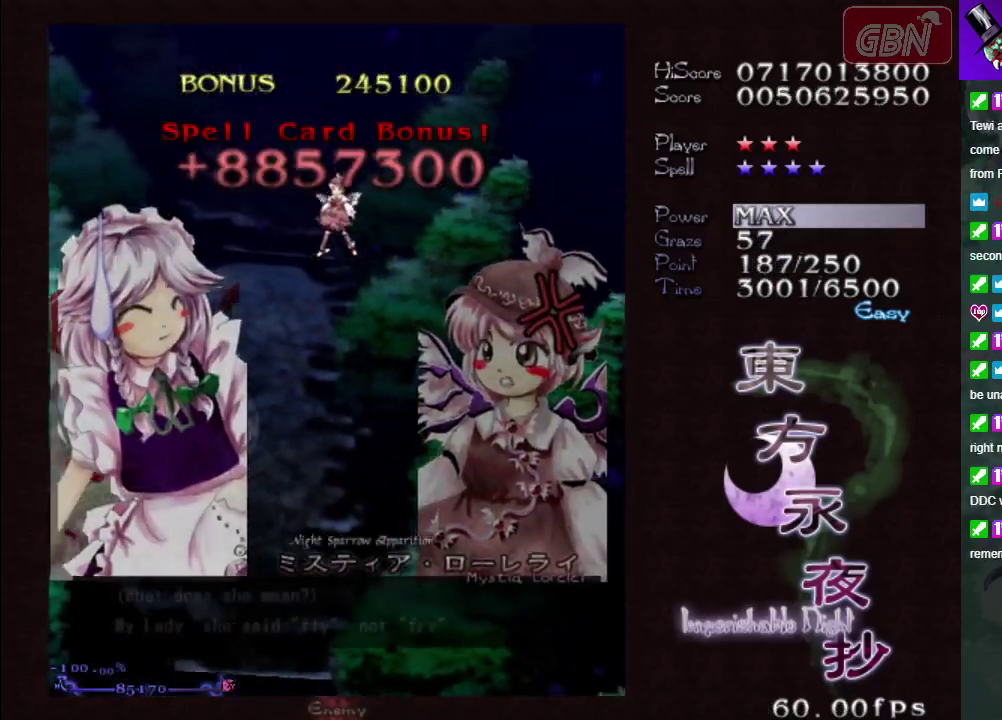
{"dt_ms": 100, "buttons": [], "left_stick": "up-left", "events": [[33, "B", "up"]]}
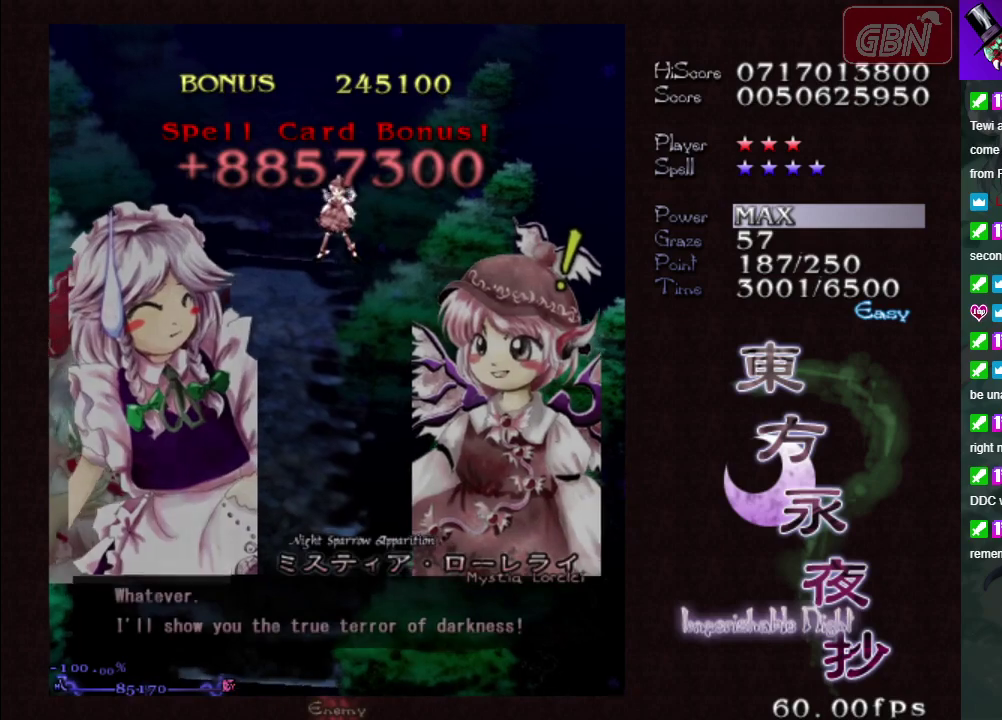
{"dt_ms": 400, "buttons": [], "left_stick": "up-right", "events": [[50, "left_stick", "up"], [367, "left_stick", "up-right"]]}
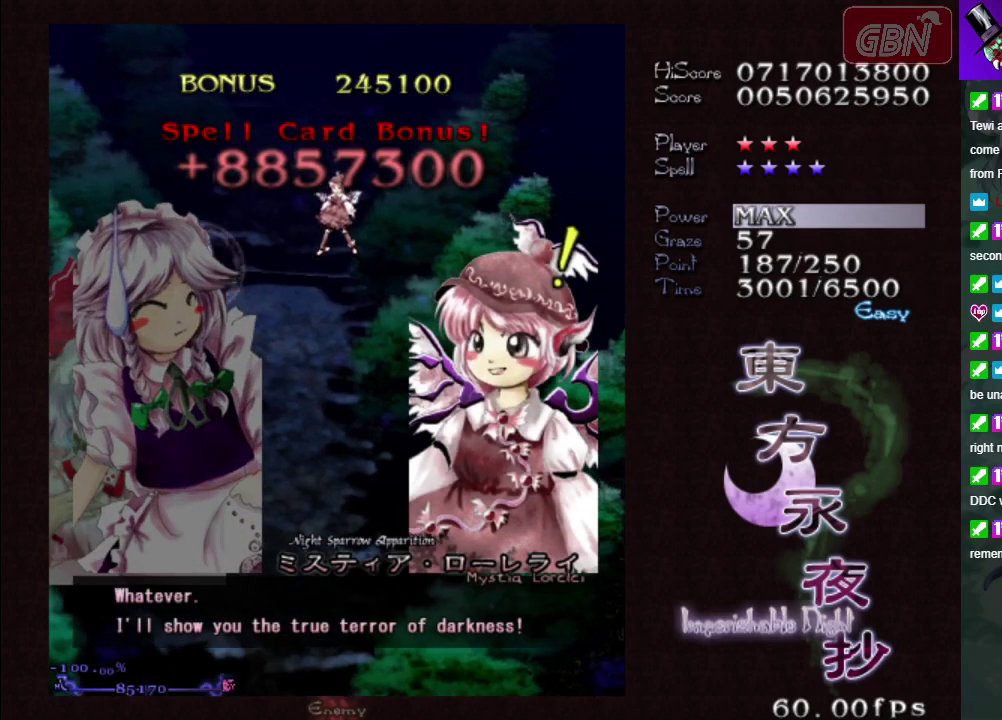
{"dt_ms": 200, "buttons": [], "left_stick": "up-left", "events": [[33, "left_stick", "right"], [167, "left_stick", "up-left"]]}
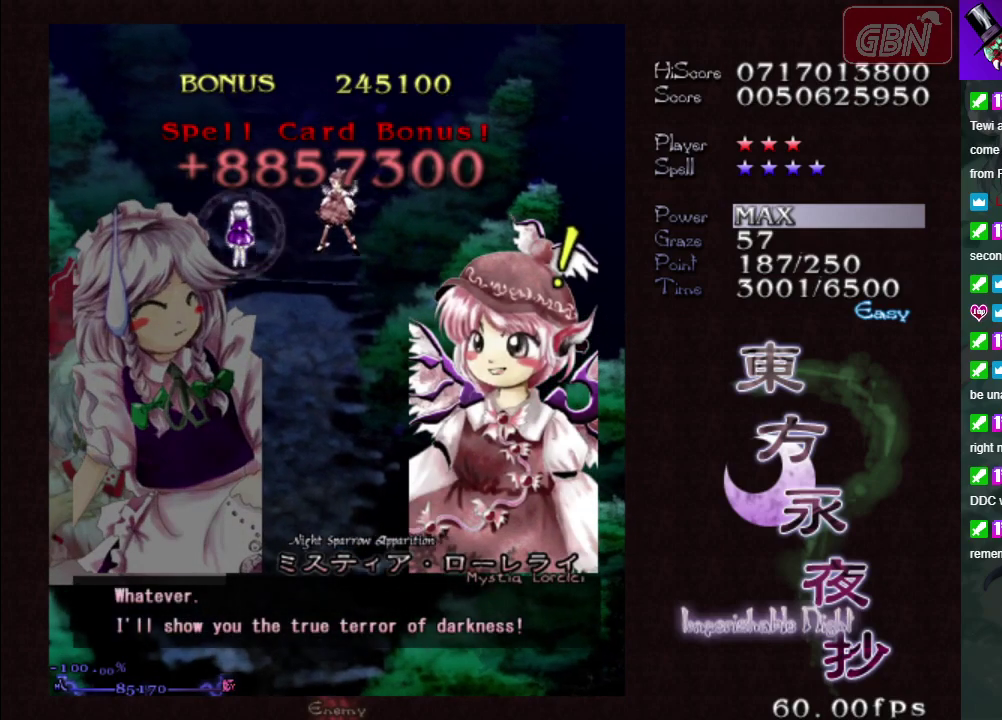
{"dt_ms": 400, "buttons": [], "left_stick": "down", "events": [[133, "left_stick", "up"], [383, "left_stick", "down"]]}
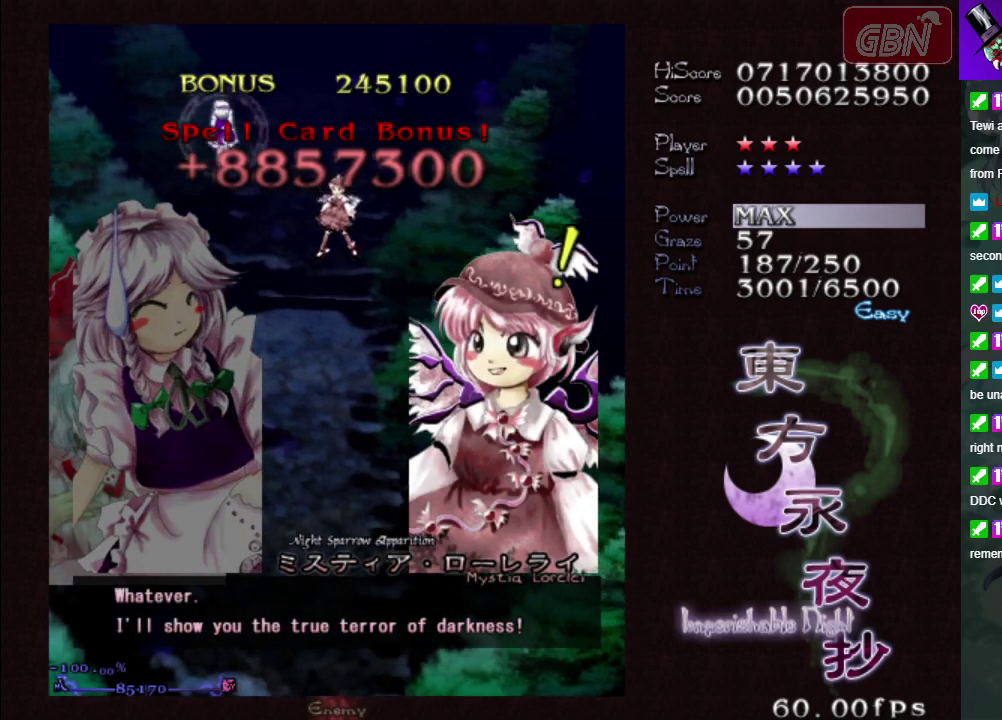
{"dt_ms": 100, "buttons": ["A"], "left_stick": "down", "events": [[17, "A", "down"]]}
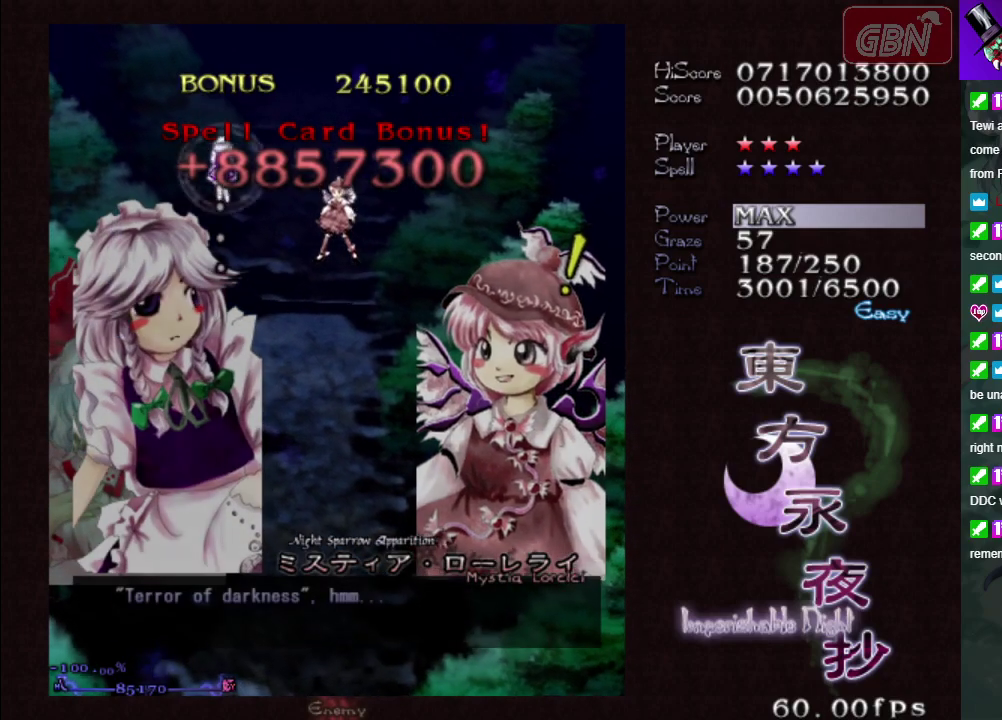
{"dt_ms": 100, "buttons": [], "left_stick": "down", "events": [[33, "A", "up"]]}
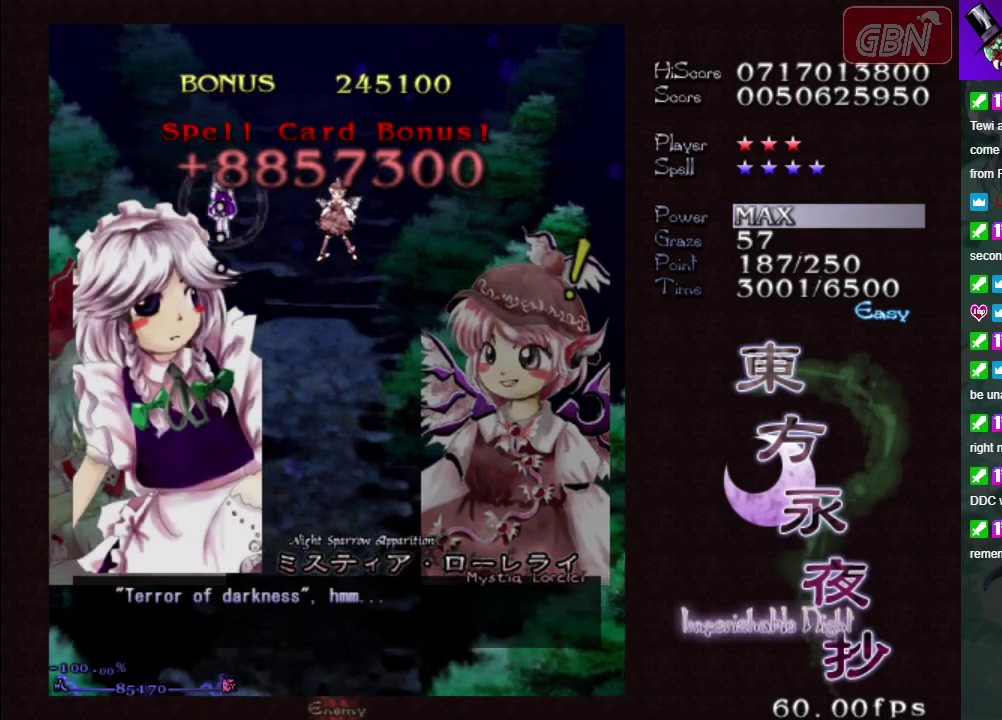
{"dt_ms": 600, "buttons": [], "left_stick": "down-right", "events": [[433, "left_stick", "down-right"]]}
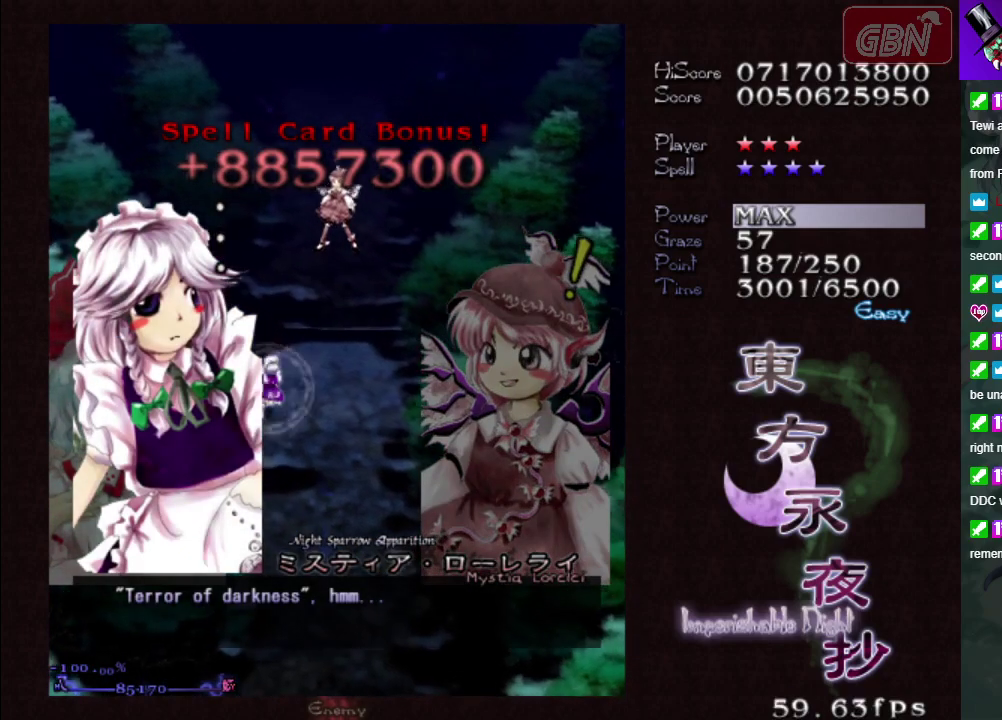
{"dt_ms": 700, "buttons": [], "left_stick": "down-right", "events": [[50, "left_stick", "right"], [83, "B", "down"], [133, "left_stick", "down-right"], [217, "left_stick", "down"], [333, "left_stick", "center"], [667, "B", "up"], [683, "left_stick", "down-right"]]}
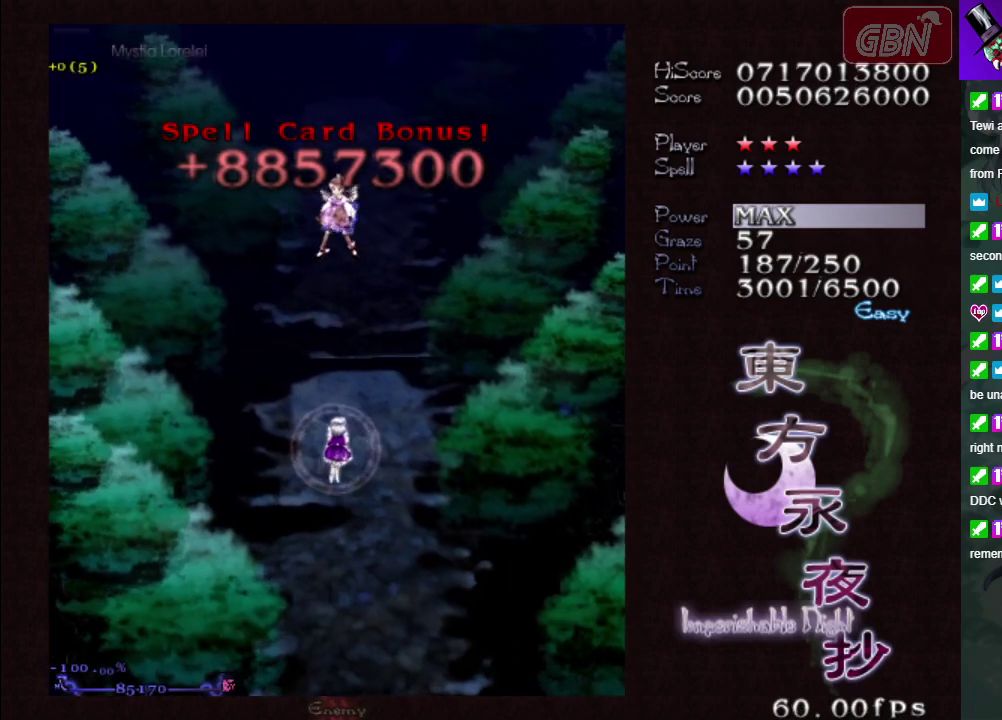
{"dt_ms": 100, "buttons": ["A", "X"], "left_stick": "center", "events": [[50, "left_stick", "center"], [83, "A", "down"], [100, "X", "down"]]}
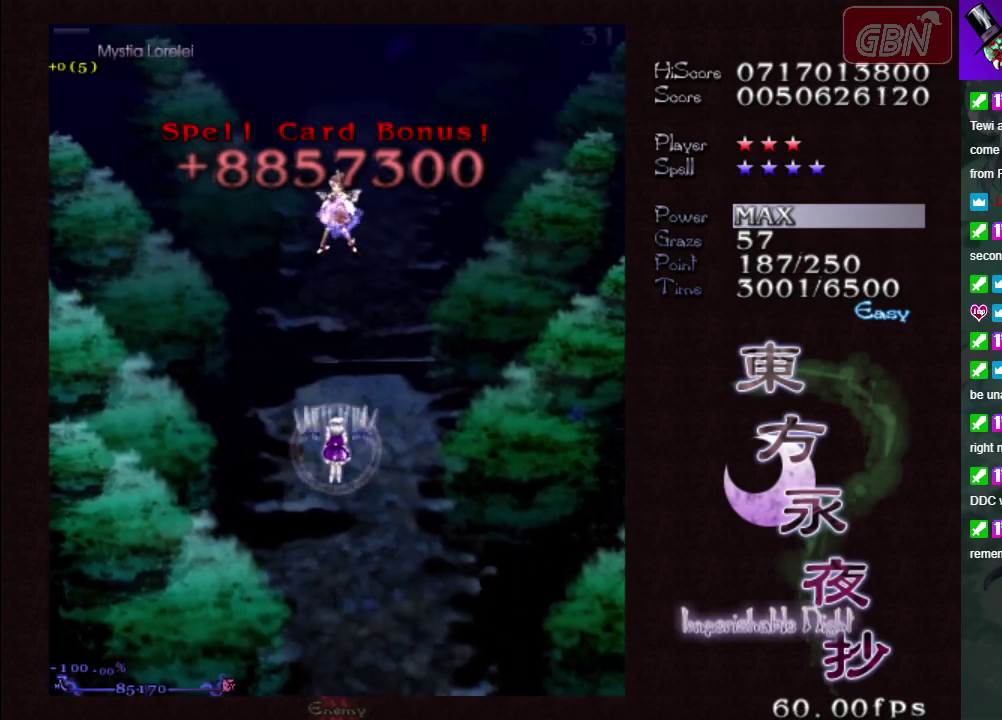
{"dt_ms": 700, "buttons": ["A", "X"], "left_stick": "down", "events": [[117, "left_stick", "down"], [467, "left_stick", "center"], [700, "left_stick", "down"]]}
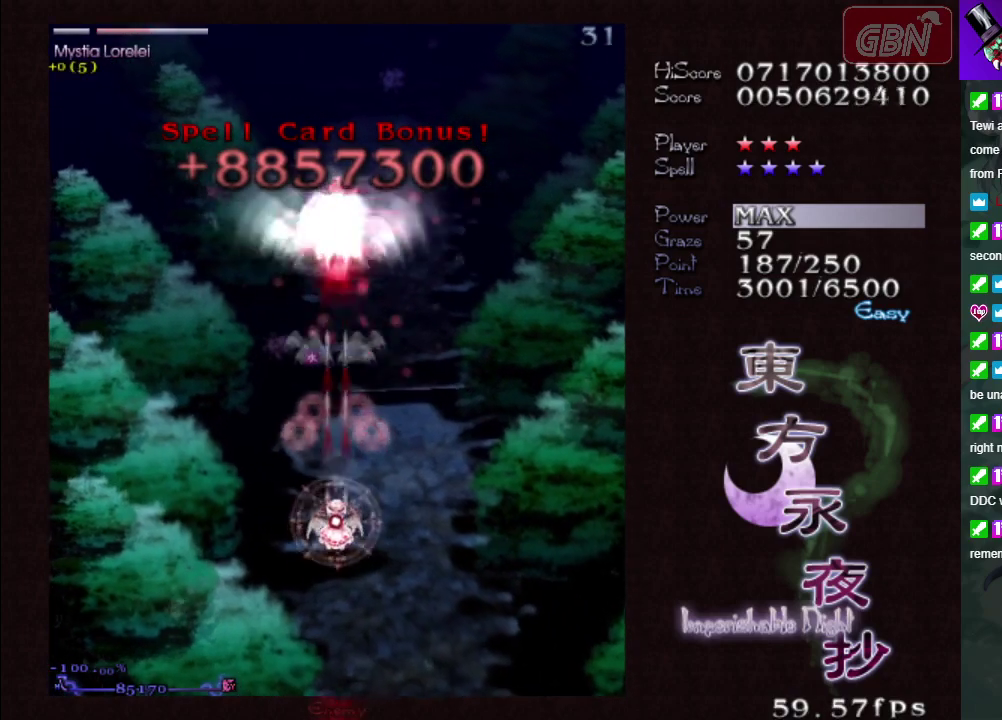
{"dt_ms": 500, "buttons": ["A", "X"], "left_stick": "down", "events": [[200, "left_stick", "center"], [383, "left_stick", "down"]]}
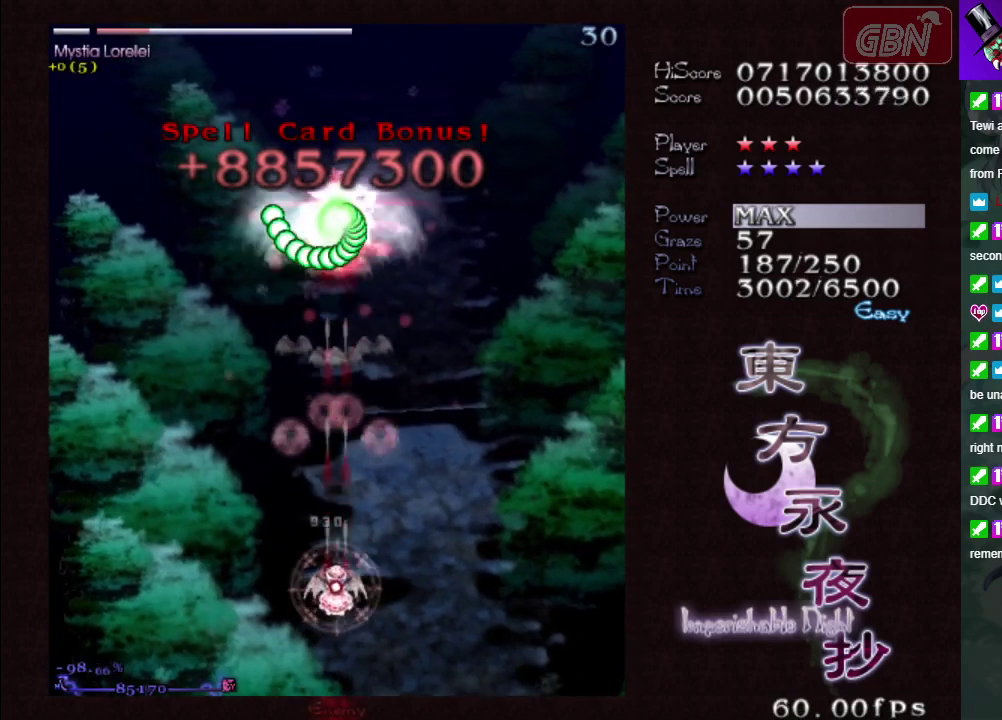
{"dt_ms": 500, "buttons": ["A", "X"], "left_stick": "center", "events": [[233, "left_stick", "center"]]}
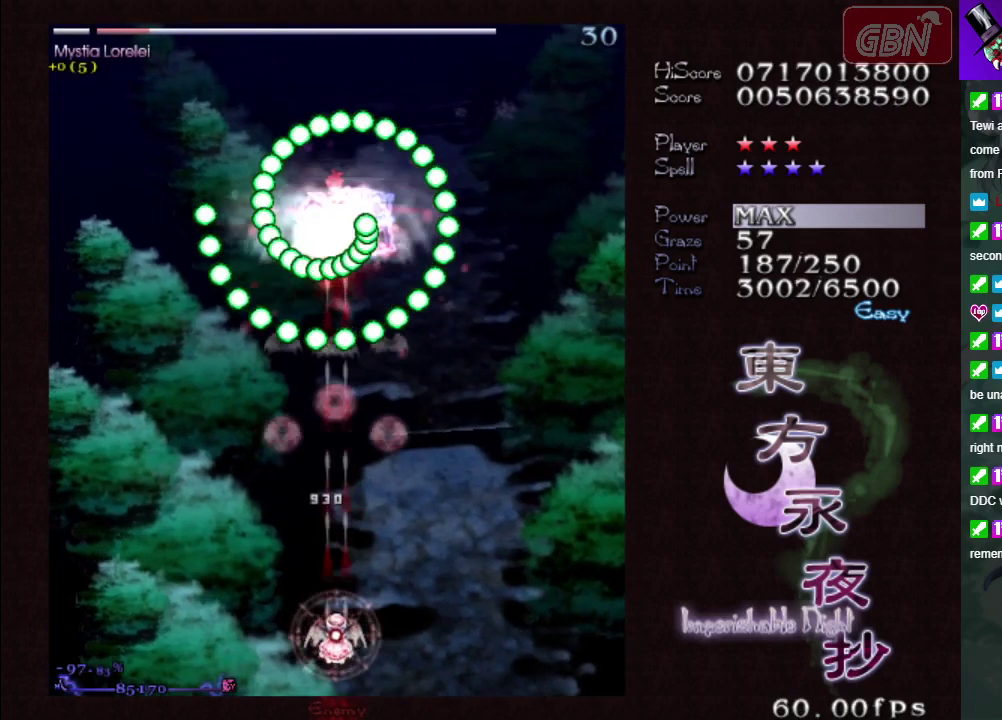
{"dt_ms": 500, "buttons": ["A", "X"], "left_stick": "center", "events": []}
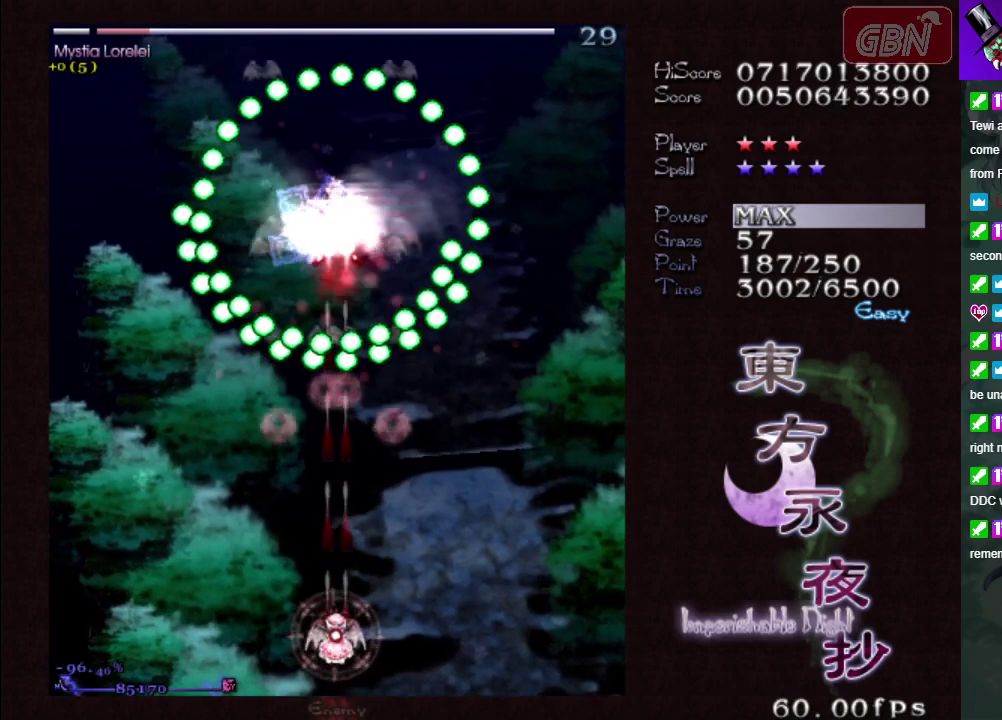
{"dt_ms": 500, "buttons": ["A", "X"], "left_stick": "center", "events": []}